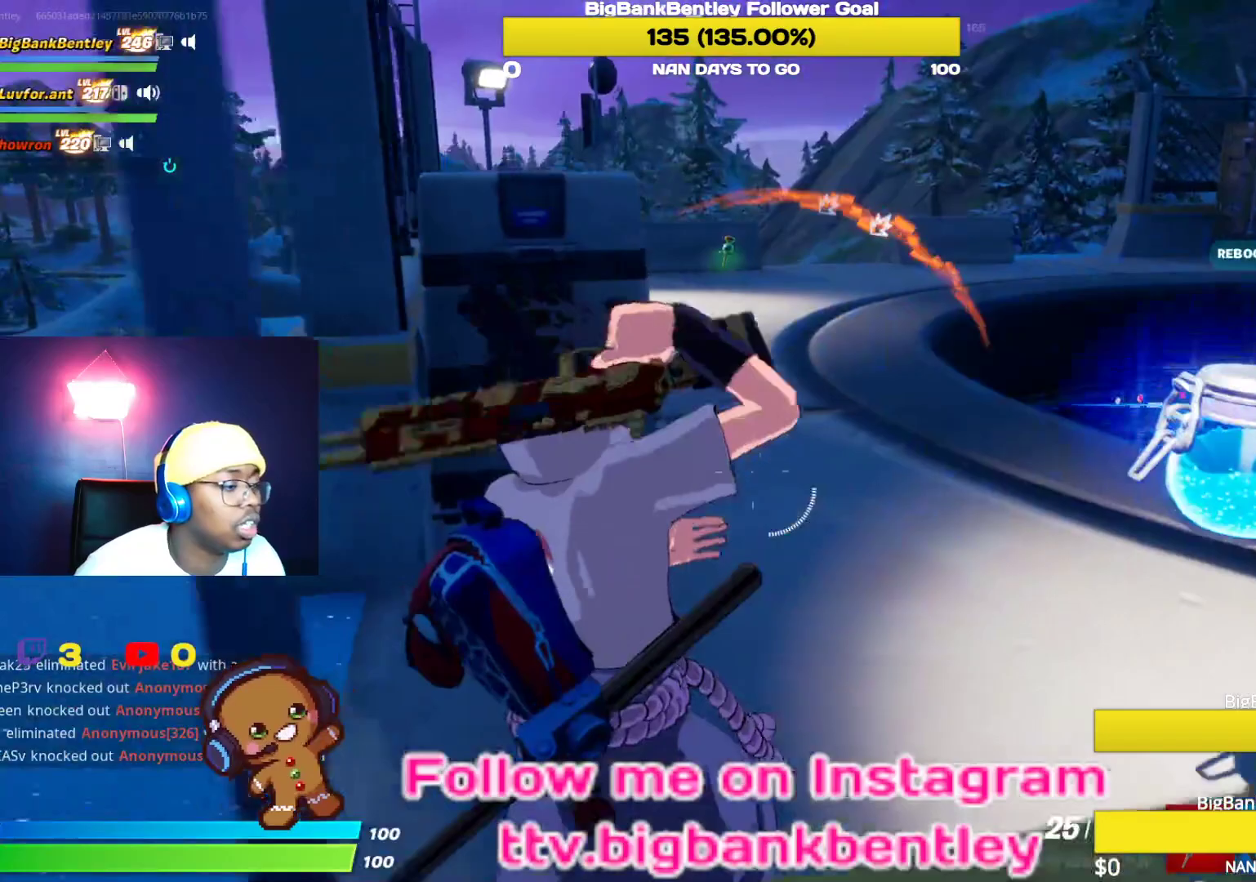
Gameplay with a controller (Xbox layout); each line is a JSON object with the inputs held at the frame after it. "events" lists button and stick changes between this image and that frame as [ms after this image, input, new state], when the widget could be followed in between.
{"buttons": [], "left_stick": "up-left", "right_stick": "right", "events": [[33, "DPAD_LEFT", "down"], [150, "DPAD_LEFT", "up"], [333, "right_stick", "right"], [467, "left_stick", "up-left"]]}
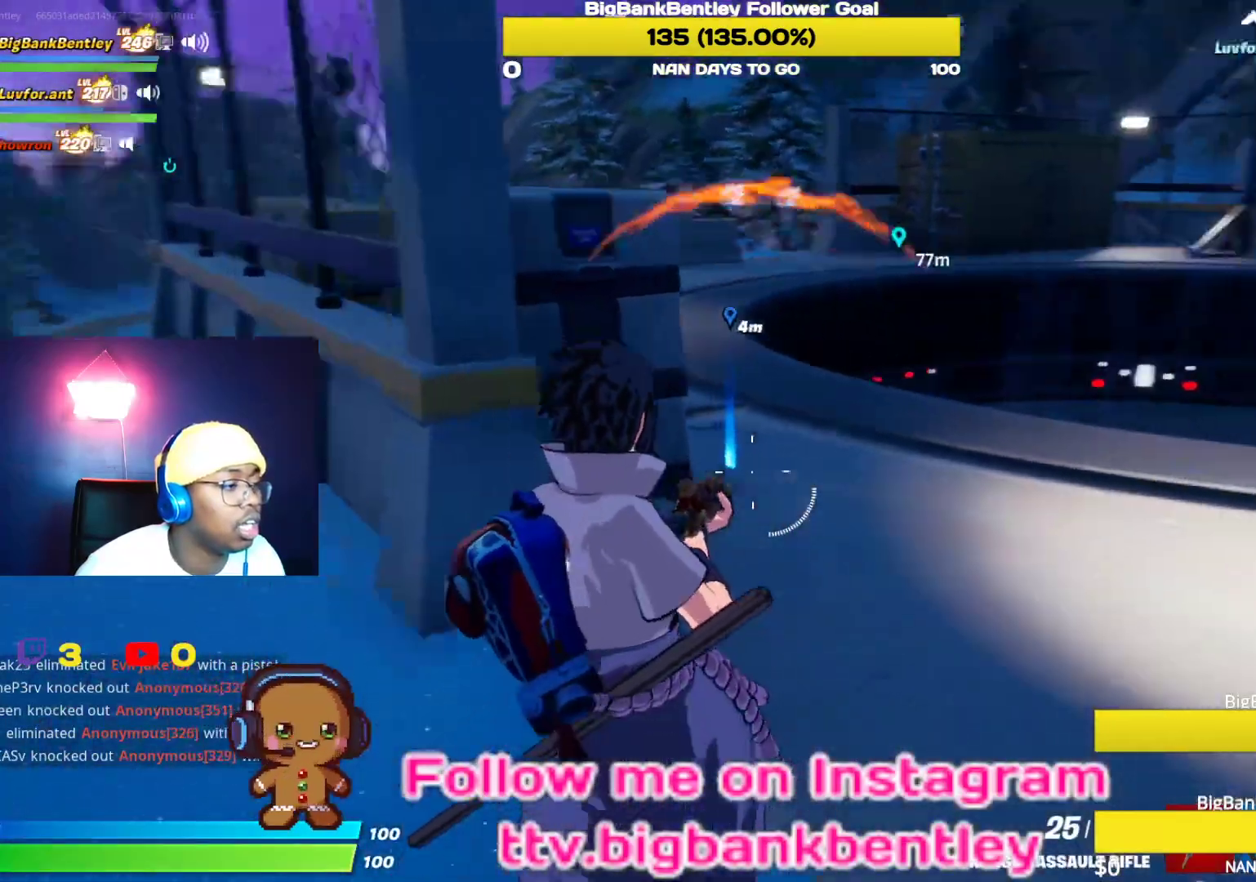
{"buttons": [], "left_stick": "up-right", "right_stick": "center", "events": [[133, "left_stick", "up-right"], [167, "right_stick", "center"]]}
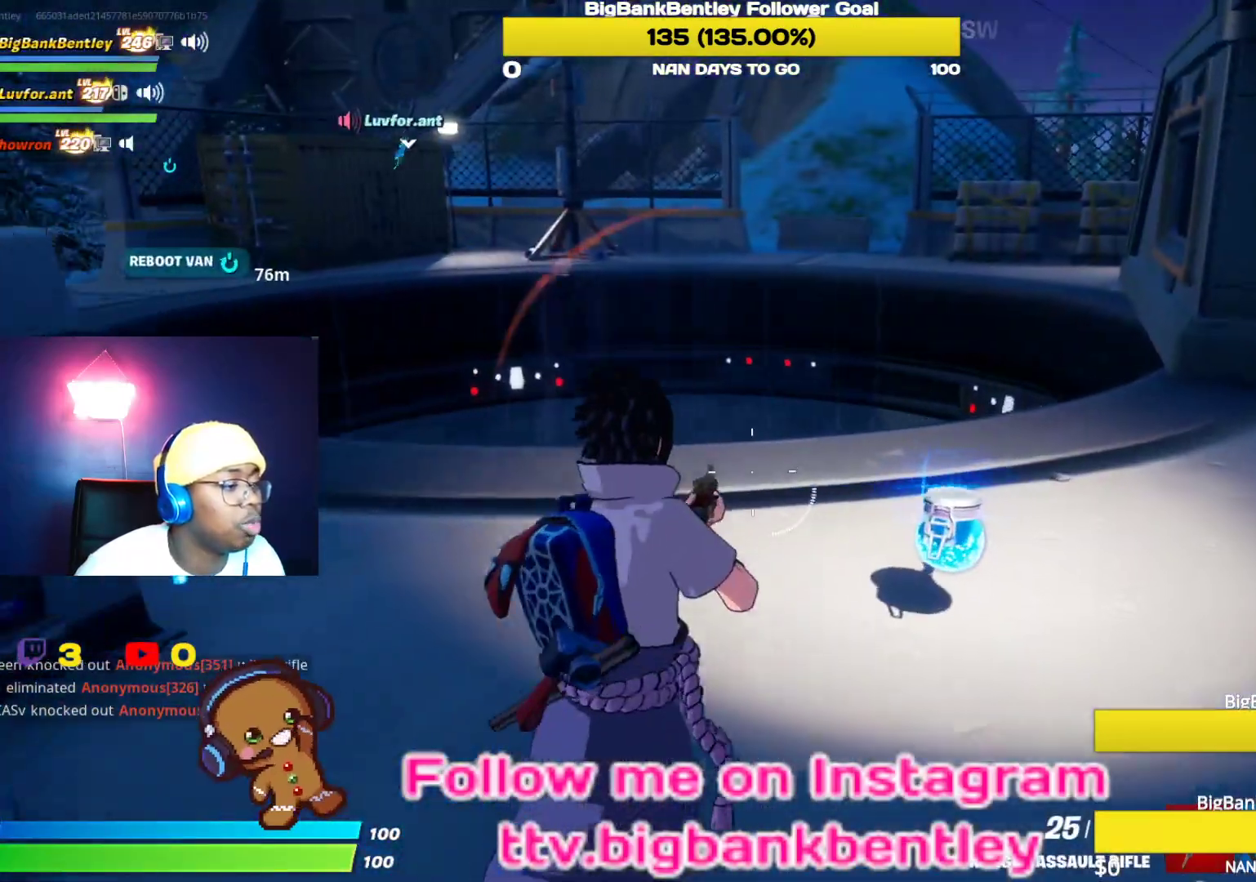
{"buttons": [], "left_stick": "up-left", "right_stick": "center", "events": [[217, "DPAD_LEFT", "down"], [283, "DPAD_LEFT", "up"], [300, "left_stick", "up-left"]]}
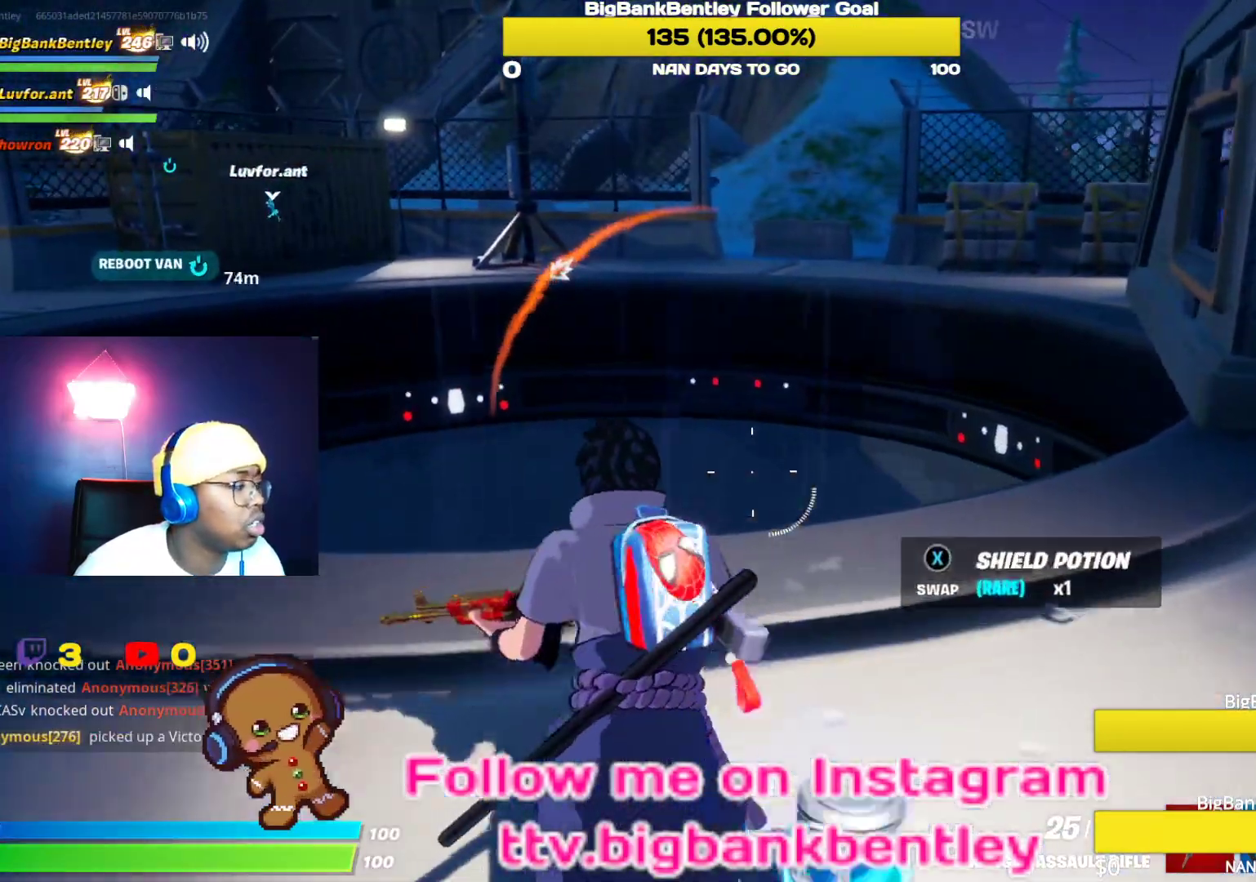
{"buttons": [], "left_stick": "up", "right_stick": "center", "events": [[17, "right_stick", "left"], [400, "right_stick", "center"], [483, "left_stick", "up"]]}
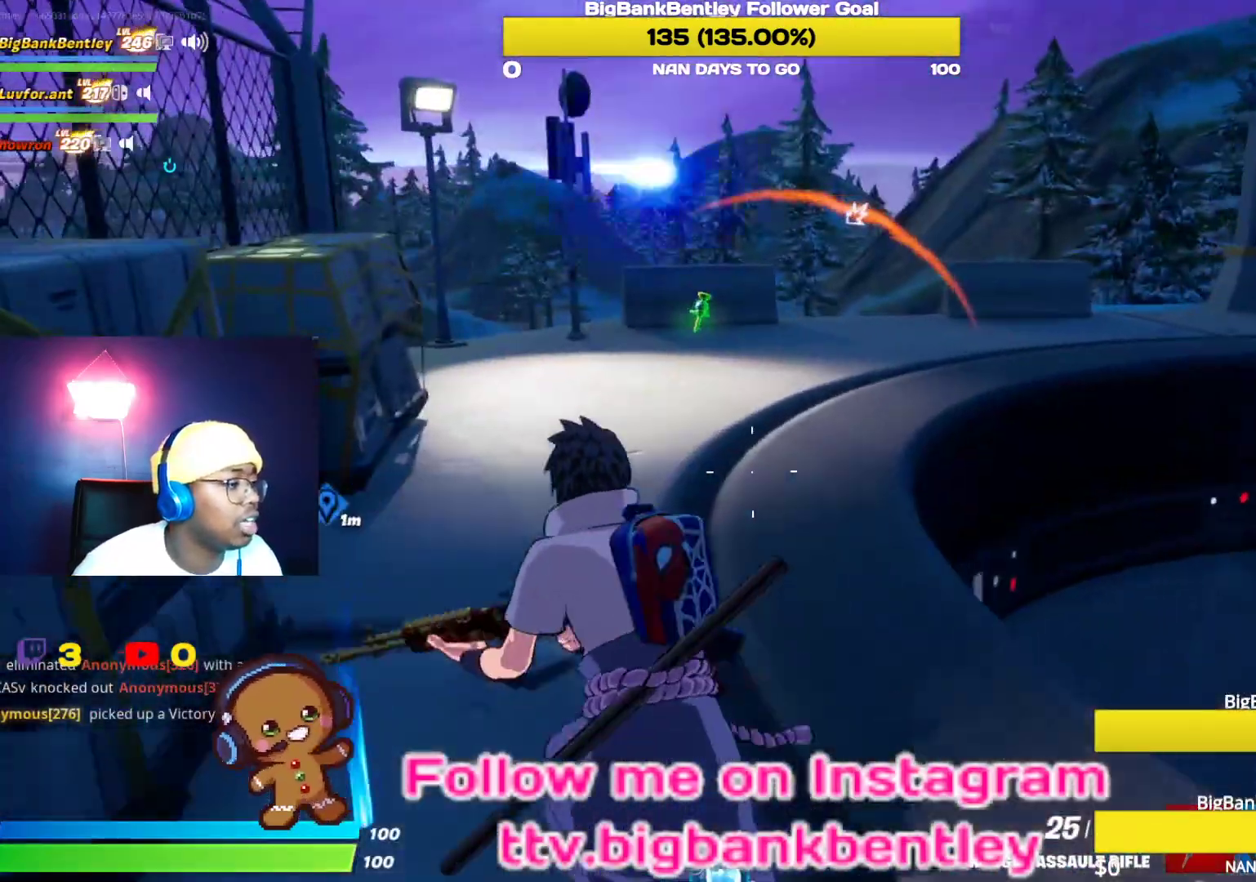
{"buttons": [], "left_stick": "up", "right_stick": "right", "events": [[450, "right_stick", "right"]]}
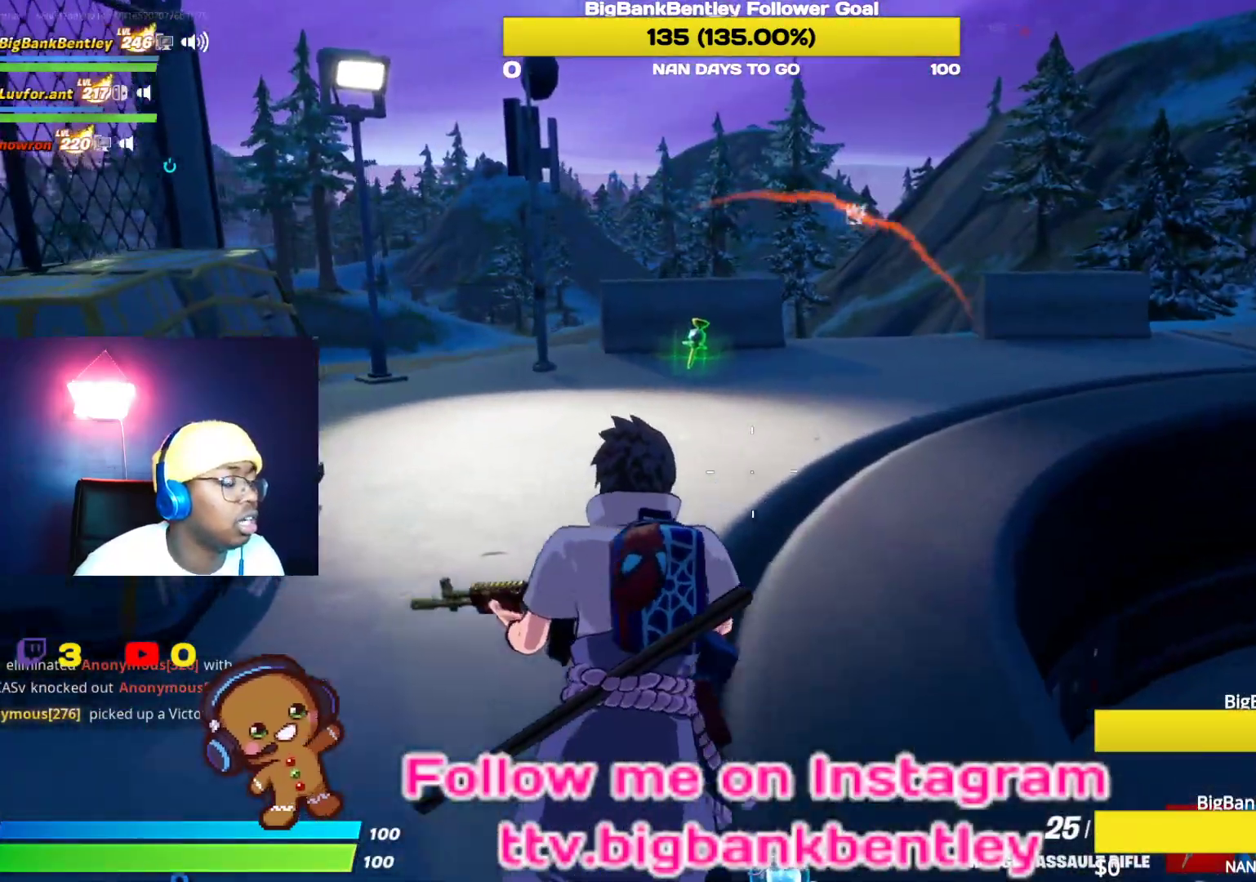
{"buttons": [], "left_stick": "up-left", "right_stick": "center", "events": [[200, "left_stick", "up-left"], [217, "right_stick", "center"]]}
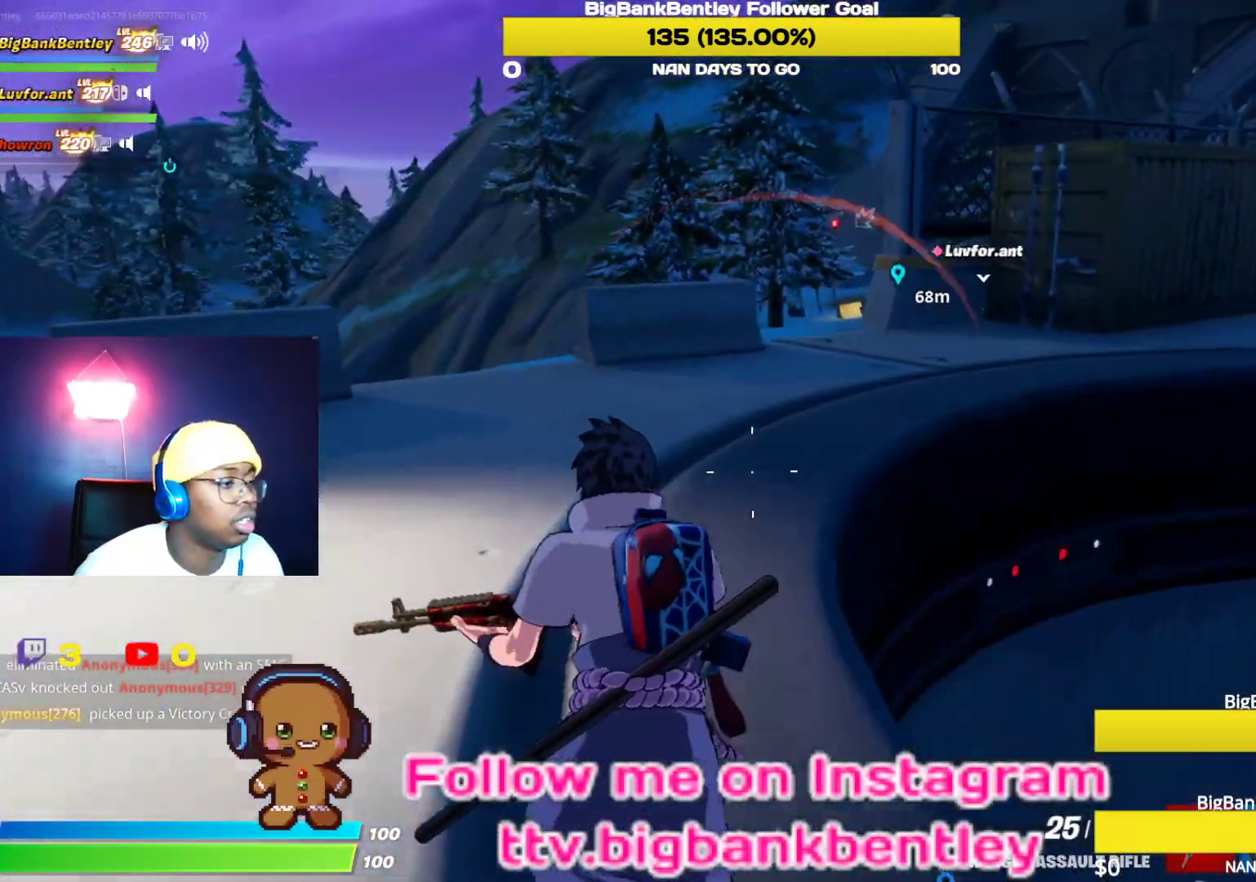
{"buttons": [], "left_stick": "up-left", "right_stick": "center", "events": [[50, "right_stick", "right"], [317, "right_stick", "center"]]}
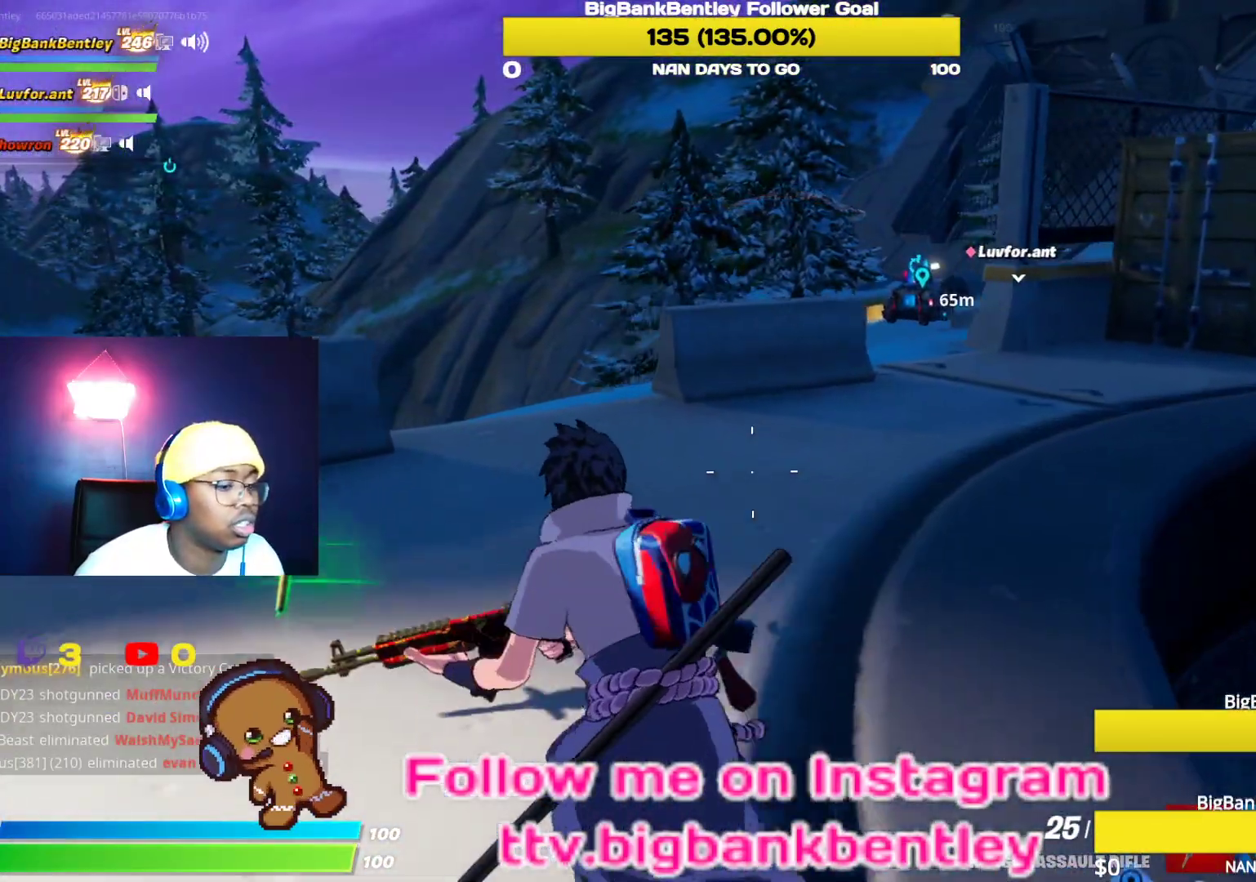
{"buttons": [], "left_stick": "up", "right_stick": "center", "events": [[250, "right_stick", "right"], [433, "left_stick", "up"], [483, "right_stick", "center"]]}
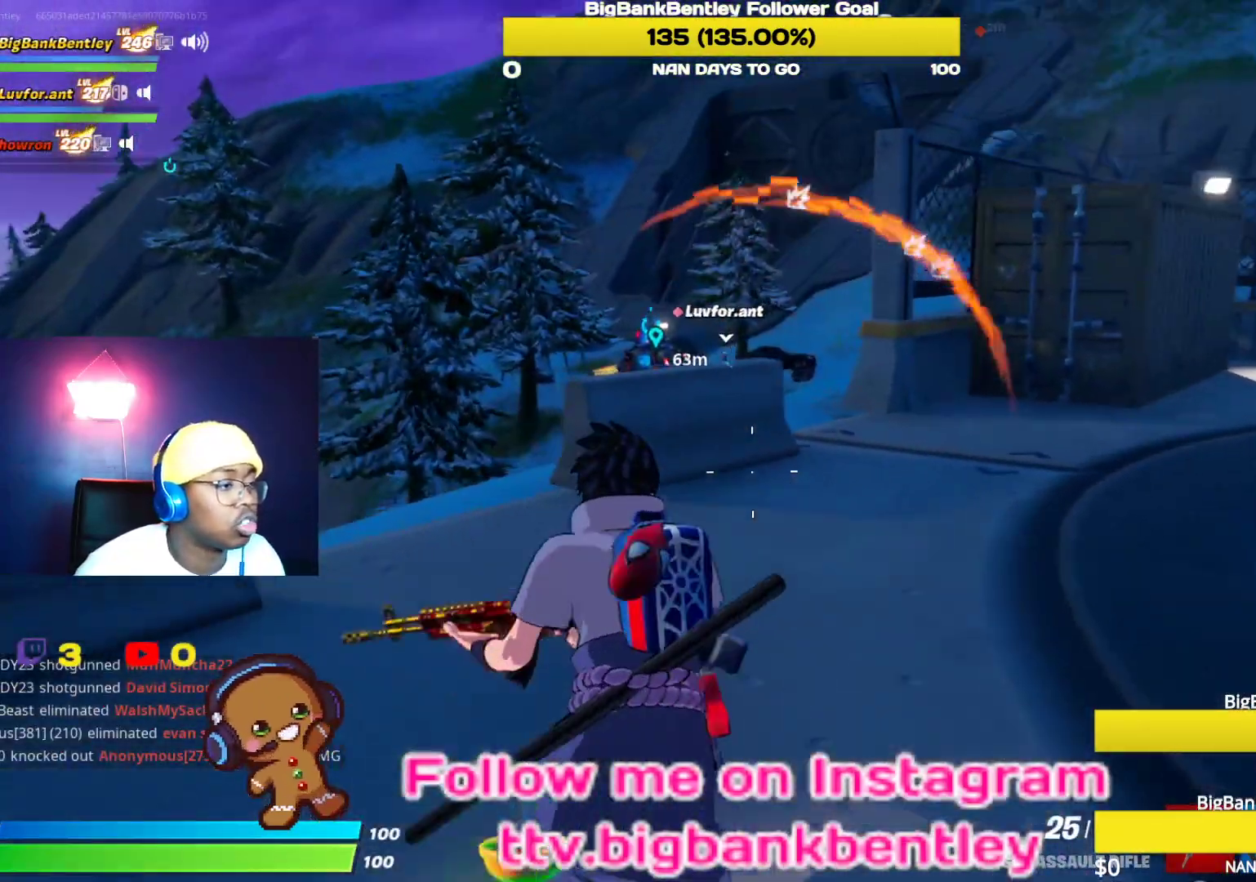
{"buttons": [], "left_stick": "up", "right_stick": "up-right", "events": [[300, "right_stick", "up-right"]]}
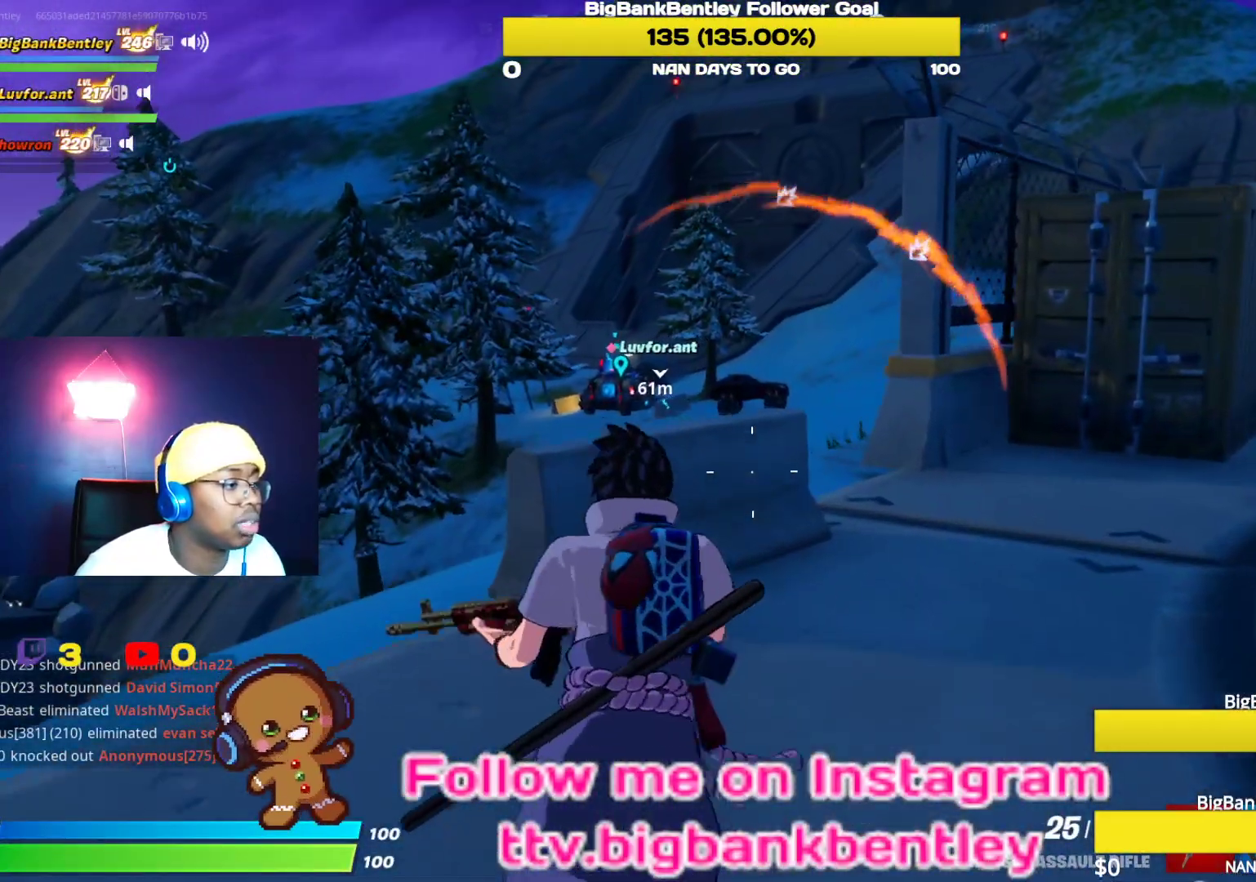
{"buttons": [], "left_stick": "up", "right_stick": "center", "events": [[67, "right_stick", "center"], [350, "A", "down"], [450, "A", "up"]]}
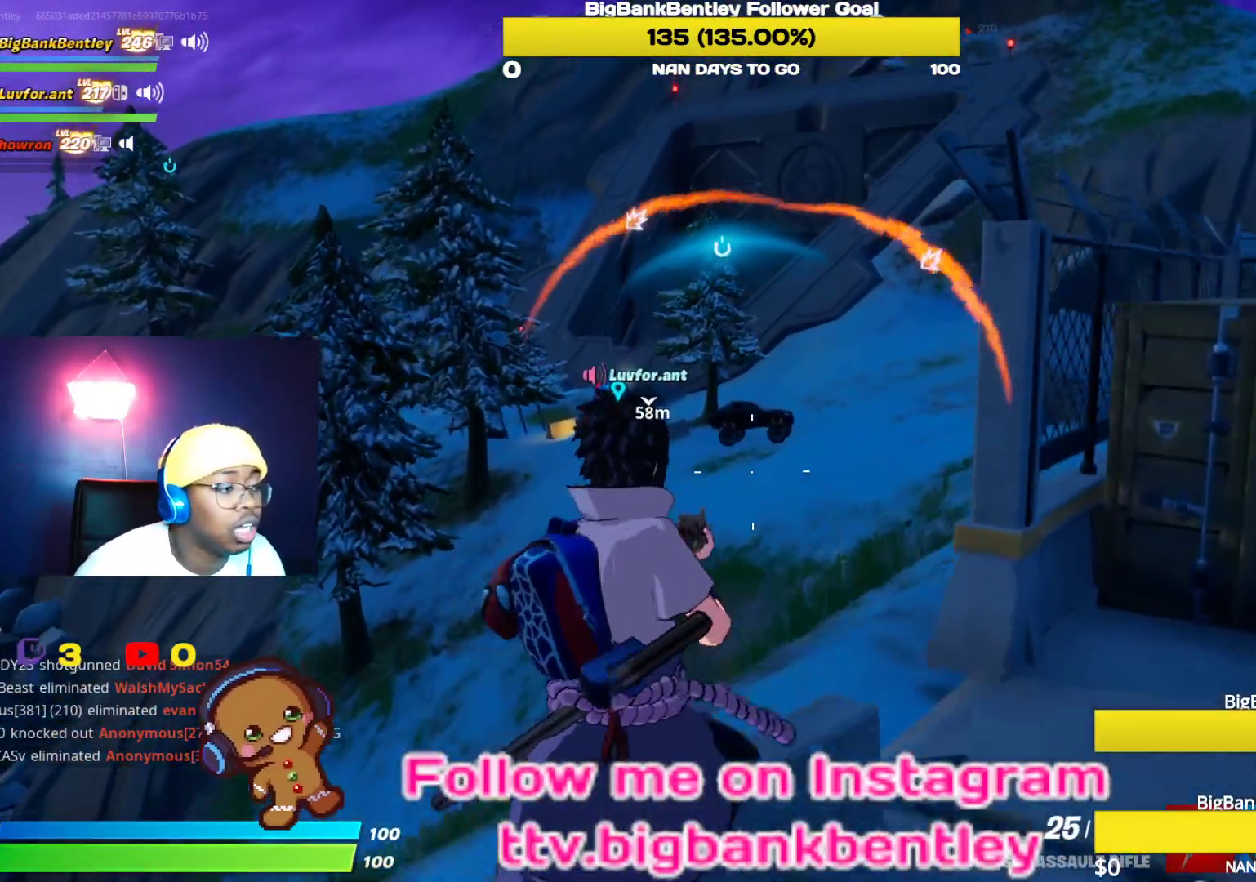
{"buttons": [], "left_stick": "up", "right_stick": "center", "events": [[167, "right_stick", "right"], [417, "right_stick", "center"]]}
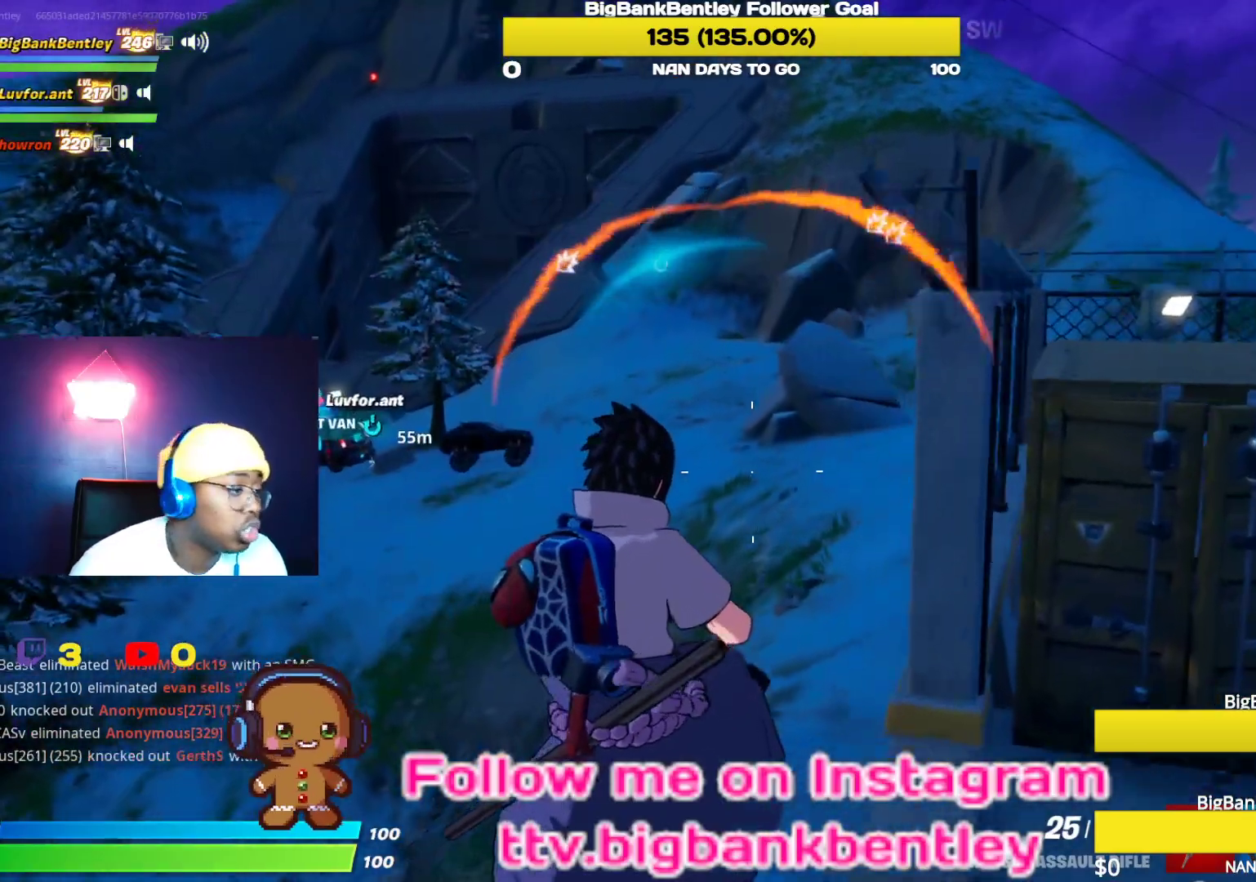
{"buttons": [], "left_stick": "up", "right_stick": "center", "events": [[150, "right_stick", "right"], [400, "right_stick", "center"]]}
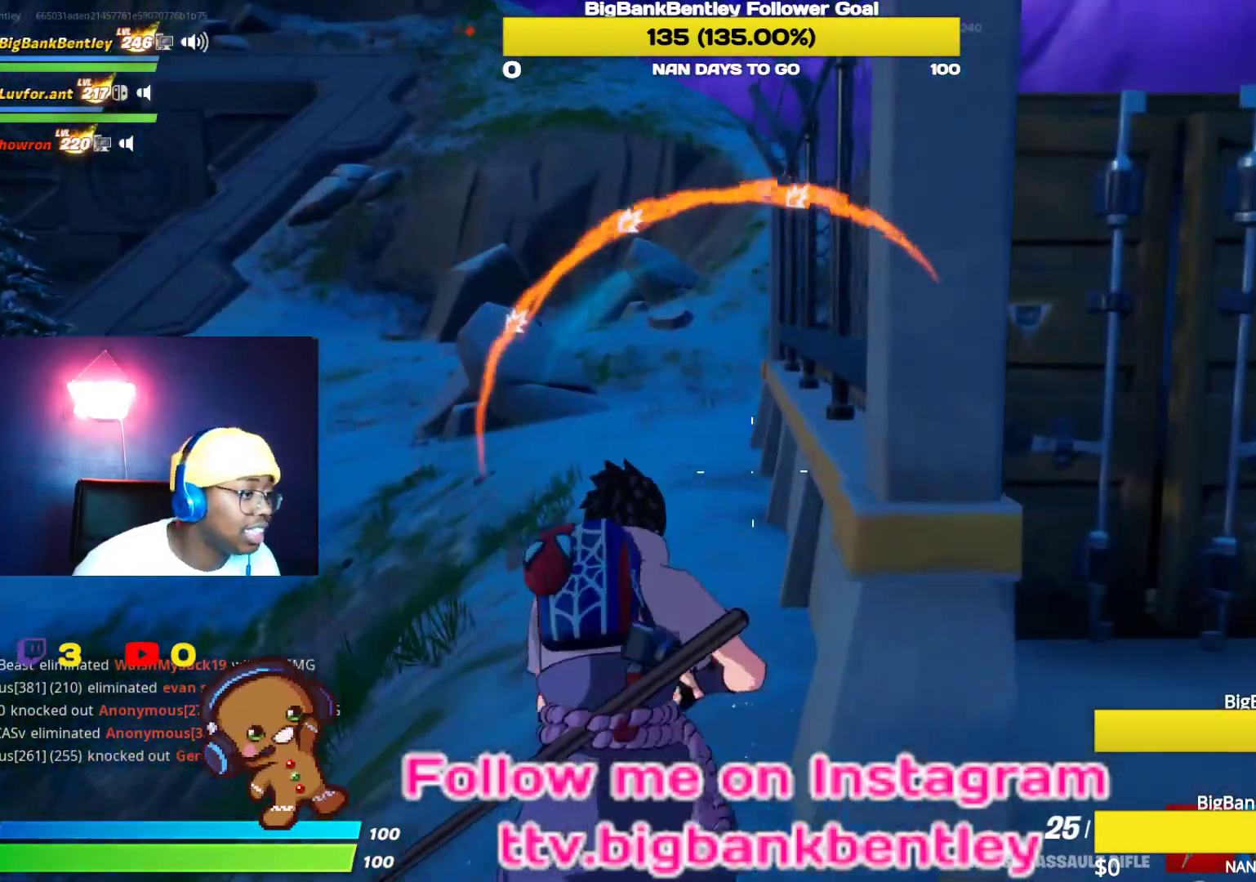
{"buttons": [], "left_stick": "up-left", "right_stick": "center", "events": [[17, "right_stick", "up"], [150, "left_stick", "up-left"], [267, "right_stick", "center"]]}
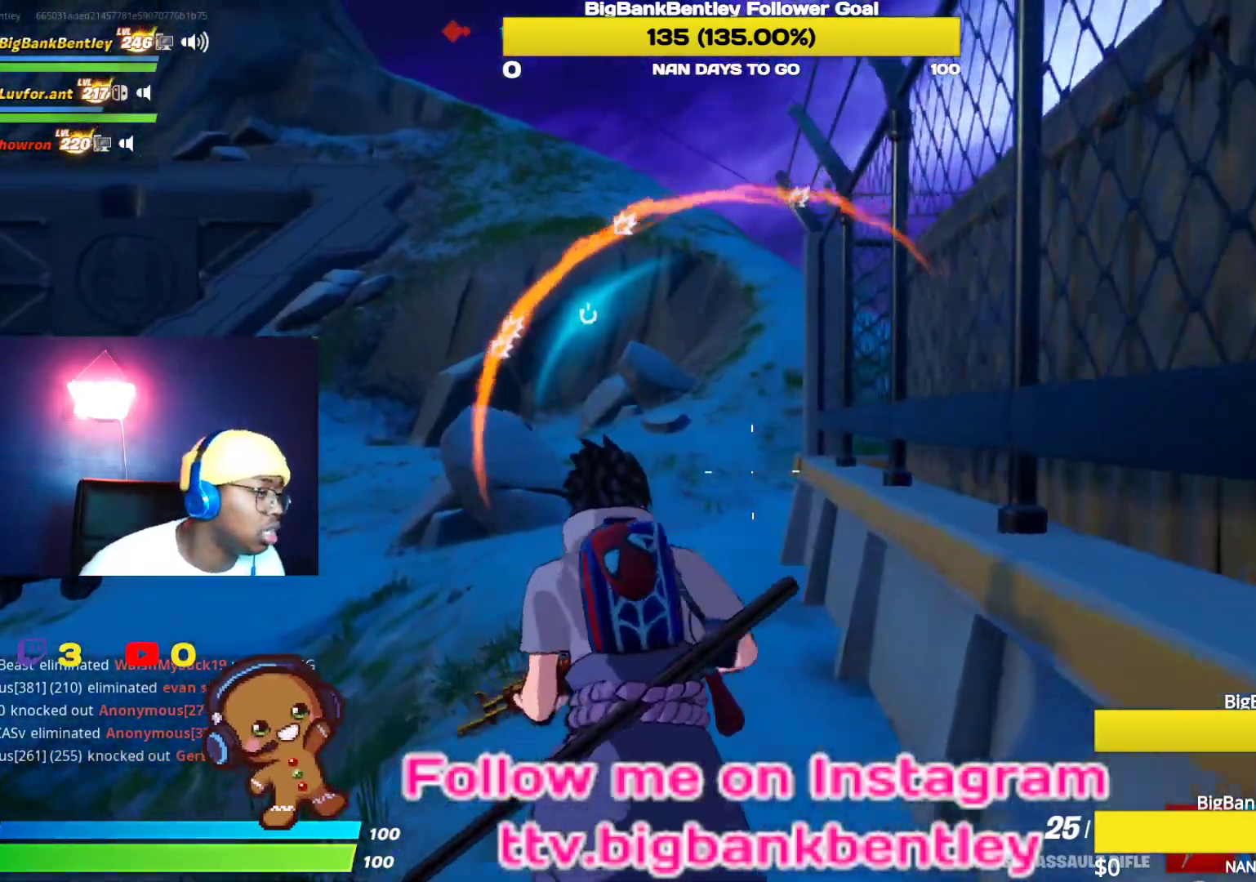
{"buttons": [], "left_stick": "up-left", "right_stick": "center", "events": []}
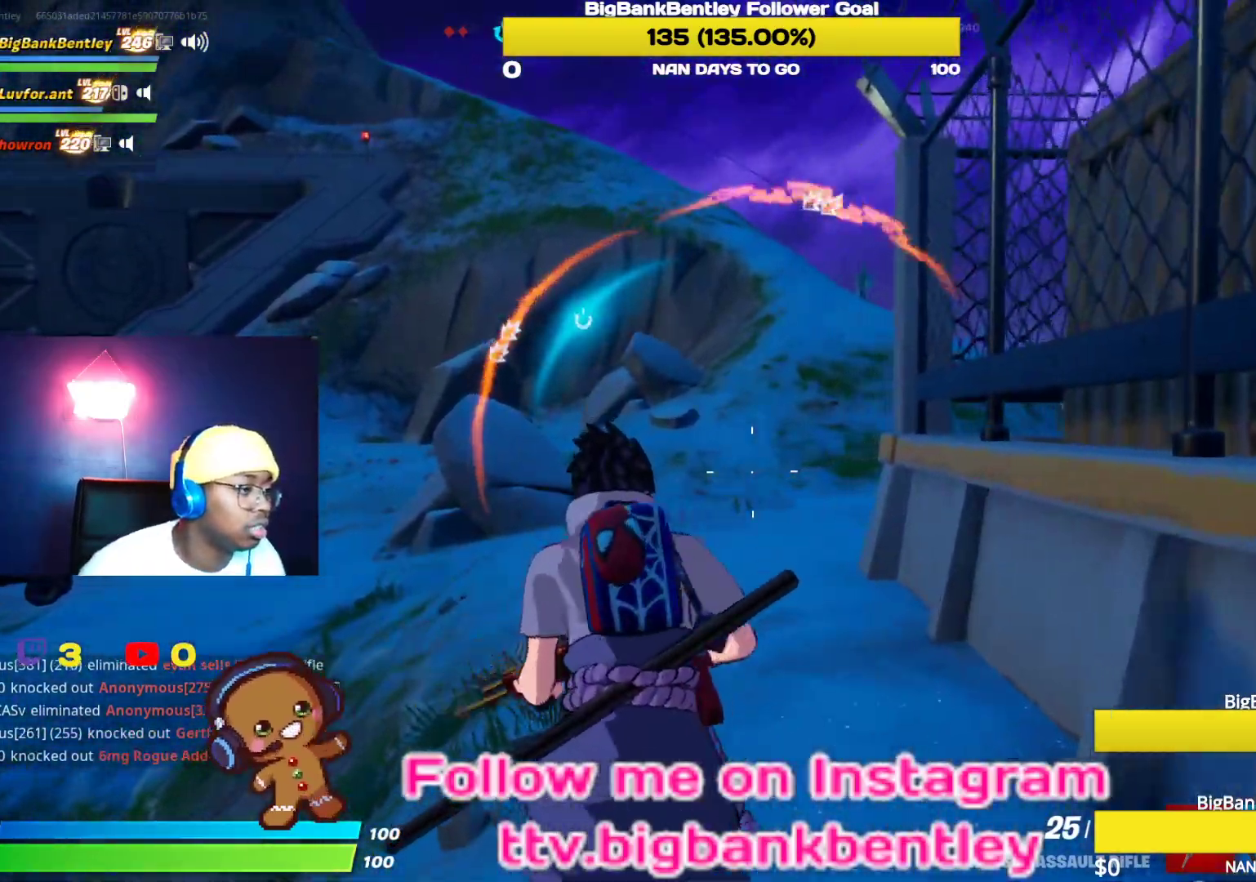
{"buttons": [], "left_stick": "up-left", "right_stick": "right", "events": [[467, "right_stick", "right"]]}
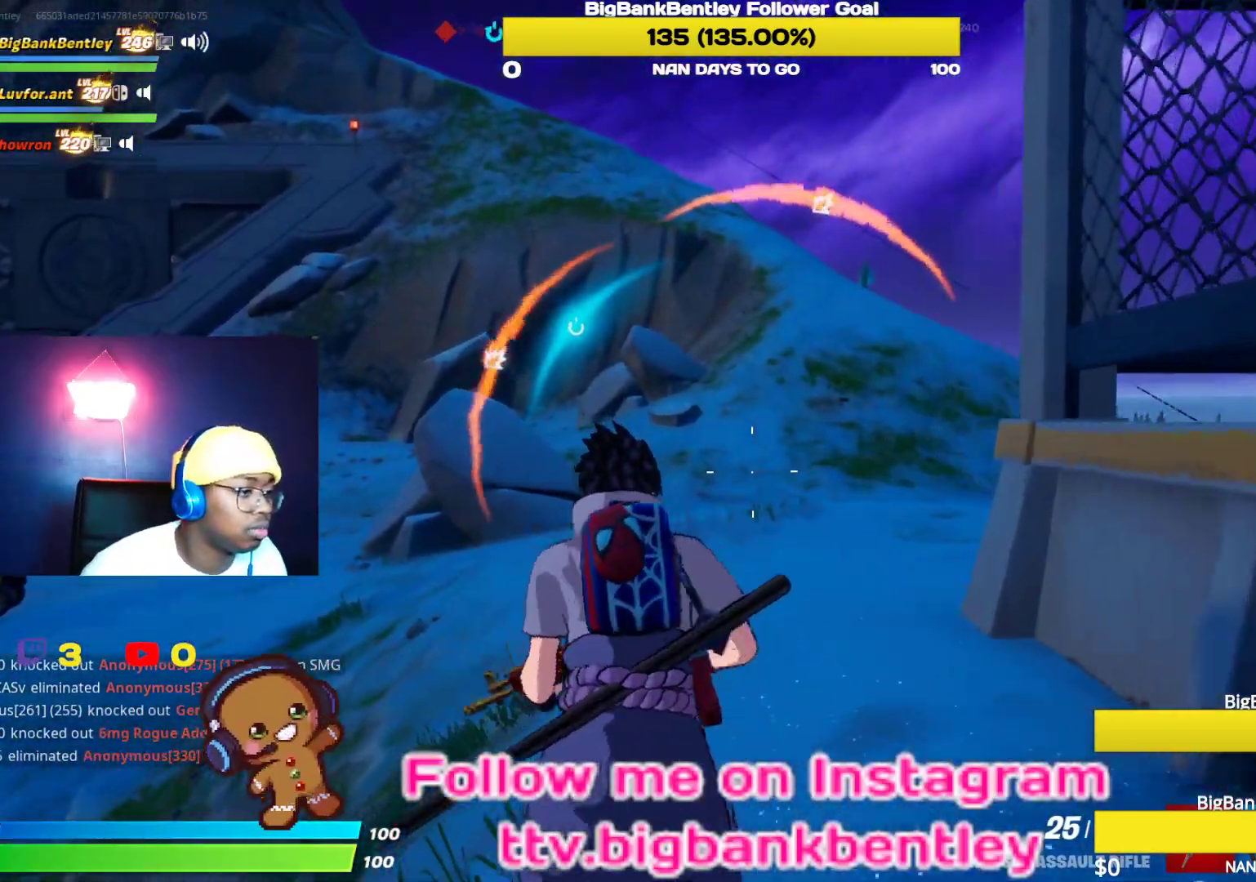
{"buttons": [], "left_stick": "up-left", "right_stick": "right", "events": []}
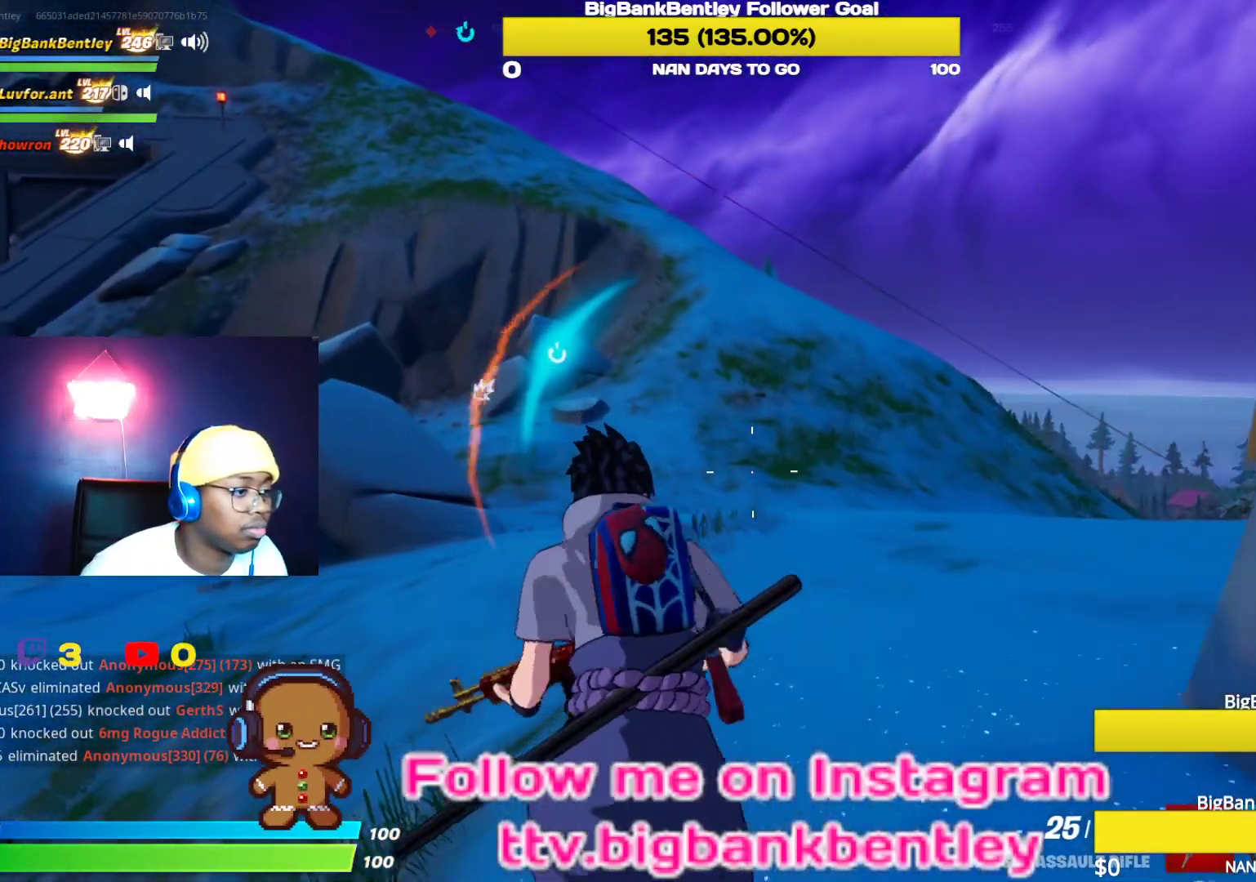
{"buttons": [], "left_stick": "up", "right_stick": "left", "events": [[100, "right_stick", "center"], [383, "right_stick", "left"], [417, "left_stick", "up"]]}
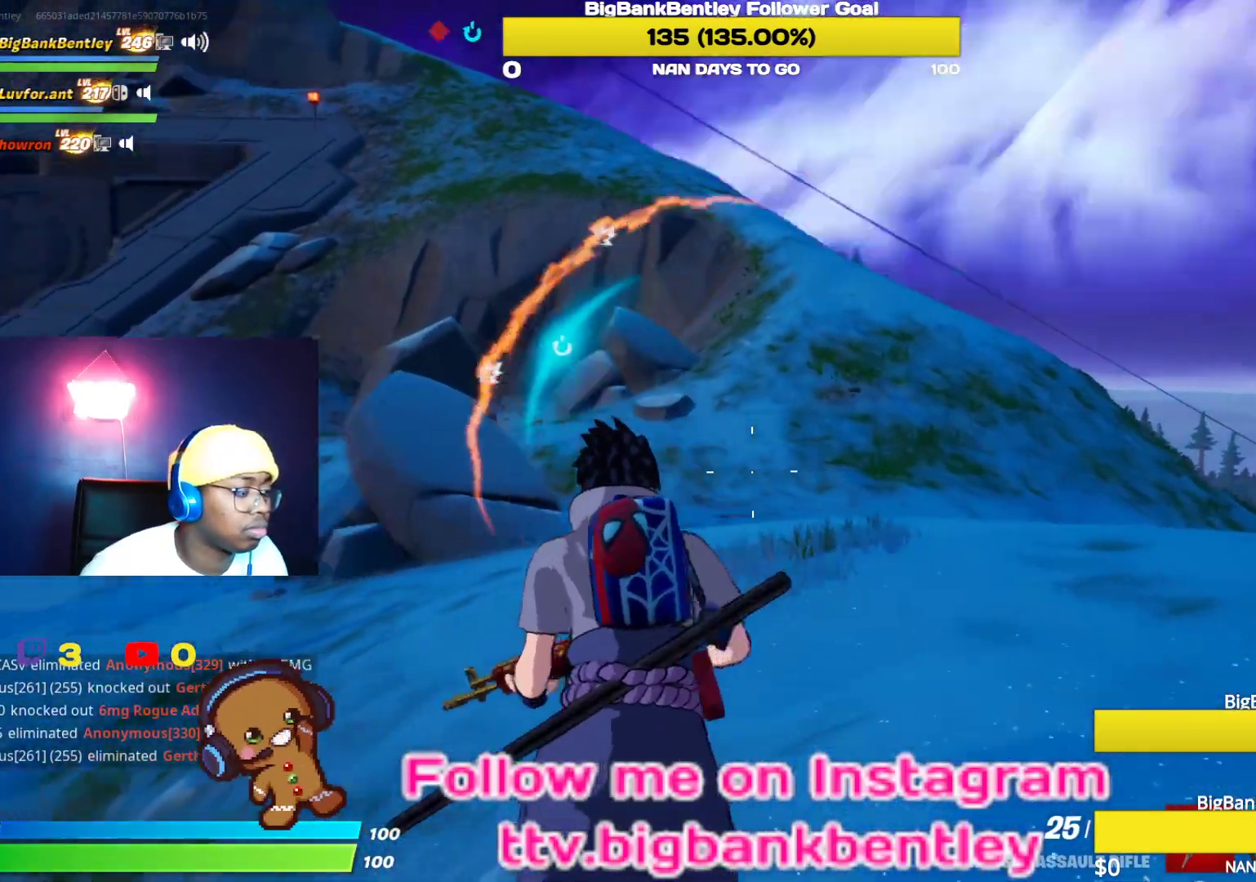
{"buttons": [], "left_stick": "up", "right_stick": "center", "events": [[117, "right_stick", "down-left"], [467, "right_stick", "center"]]}
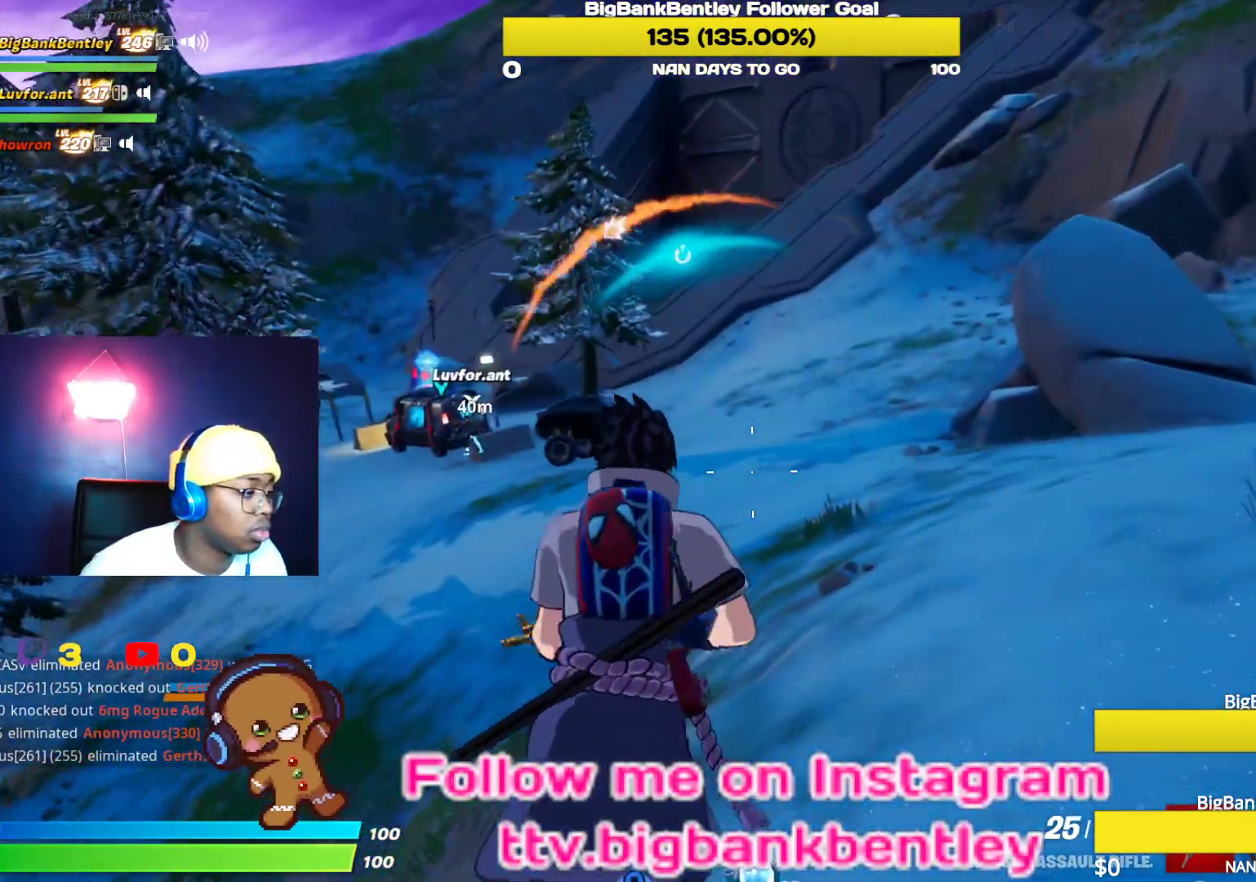
{"buttons": [], "left_stick": "up", "right_stick": "left", "events": [[433, "right_stick", "left"]]}
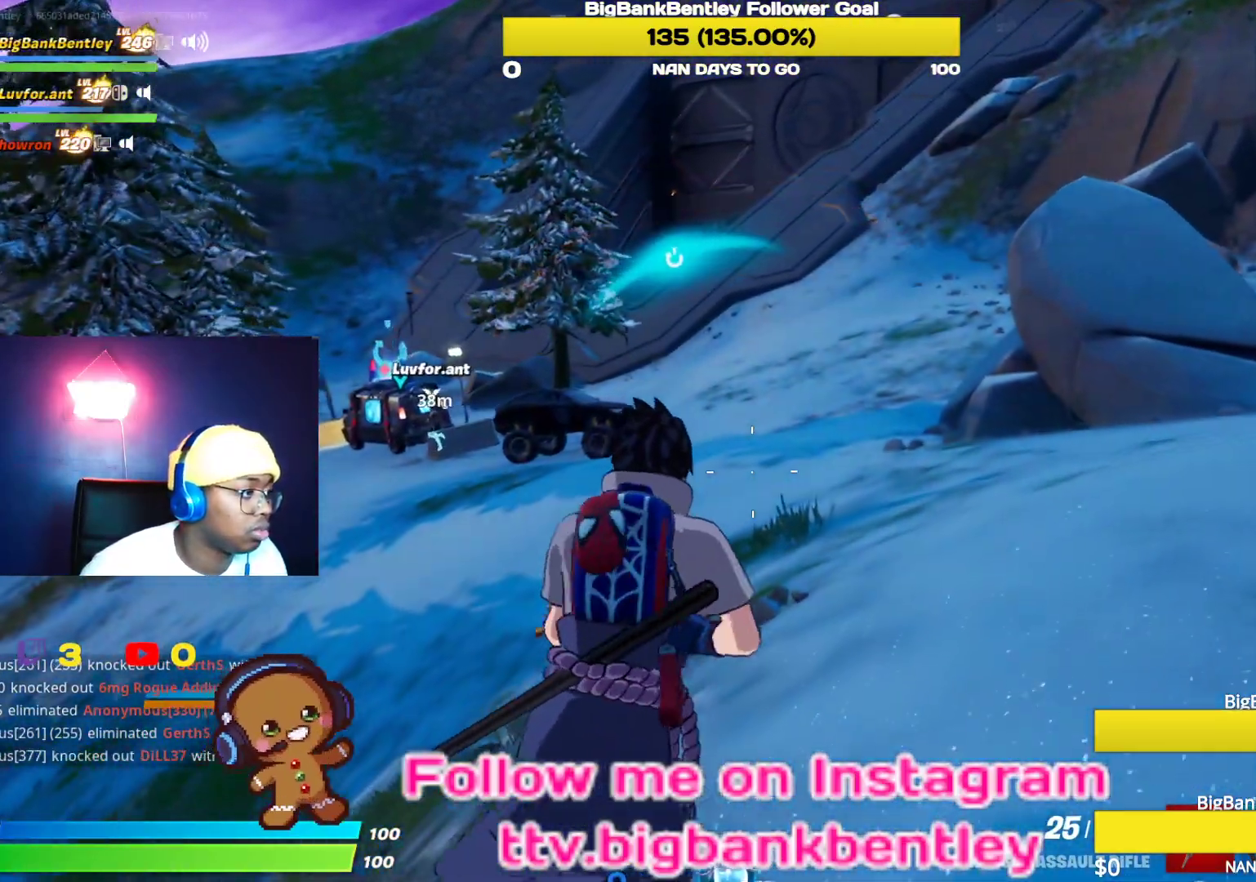
{"buttons": ["R3"], "left_stick": "up", "right_stick": "center", "events": [[317, "right_stick", "center"], [417, "R3", "down"]]}
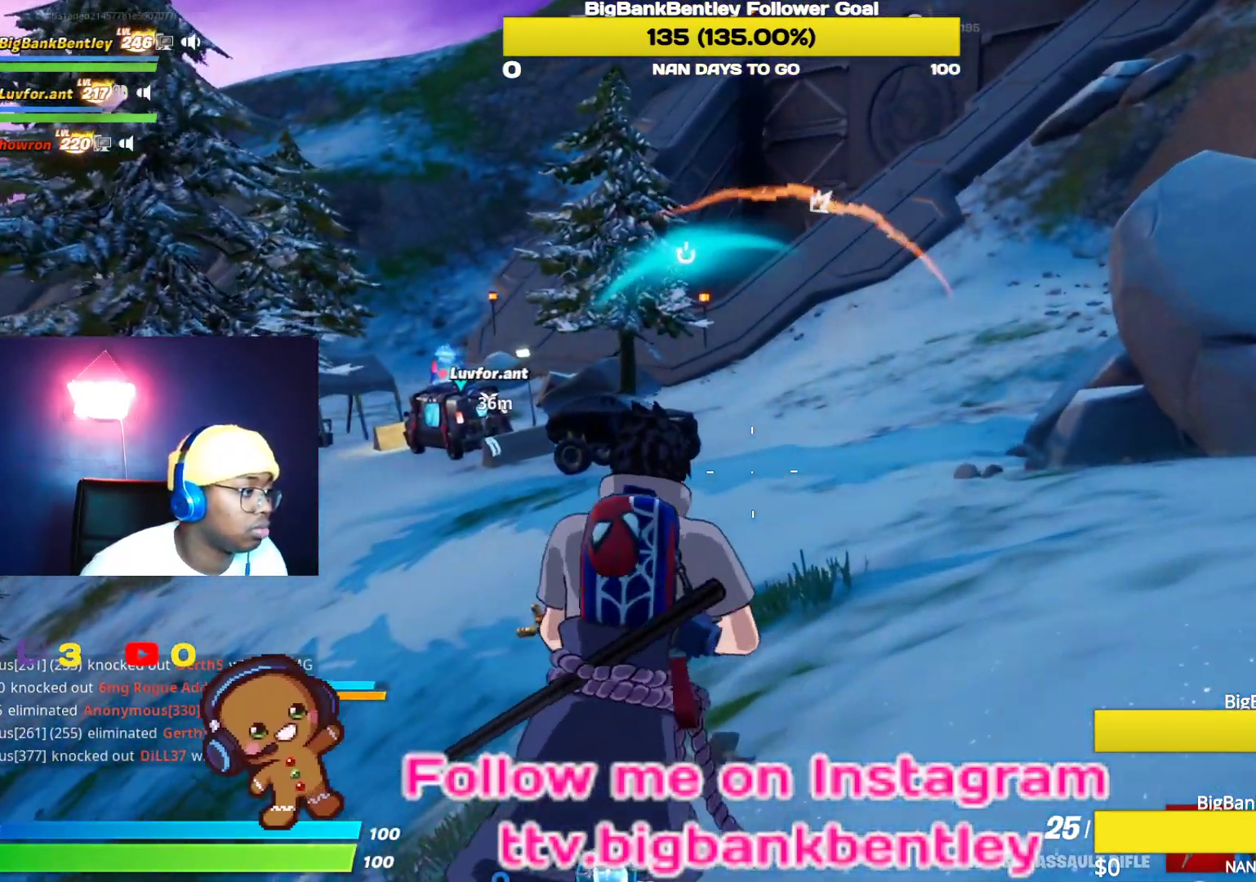
{"buttons": [], "left_stick": "up", "right_stick": "left", "events": [[117, "R3", "up"], [200, "right_stick", "left"]]}
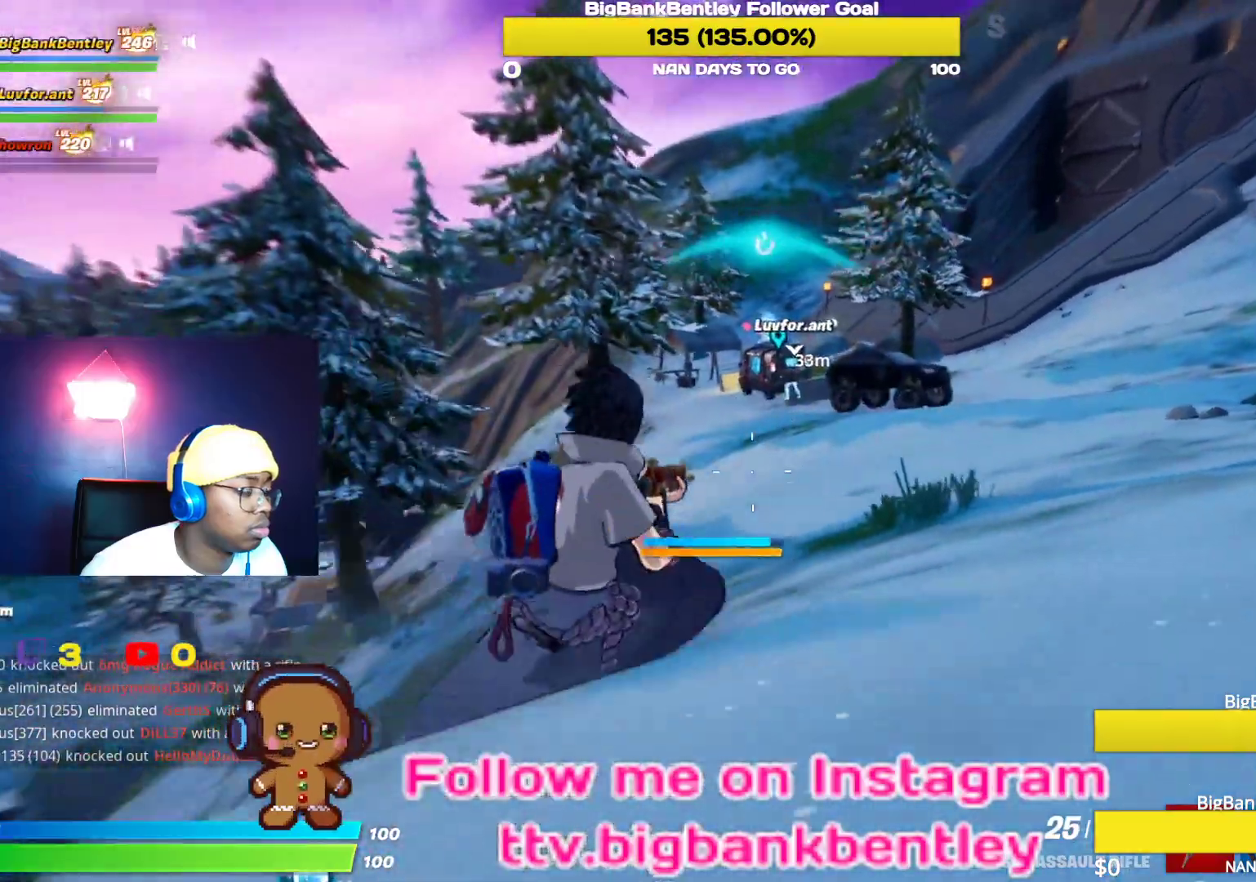
{"buttons": [], "left_stick": "up", "right_stick": "left", "events": []}
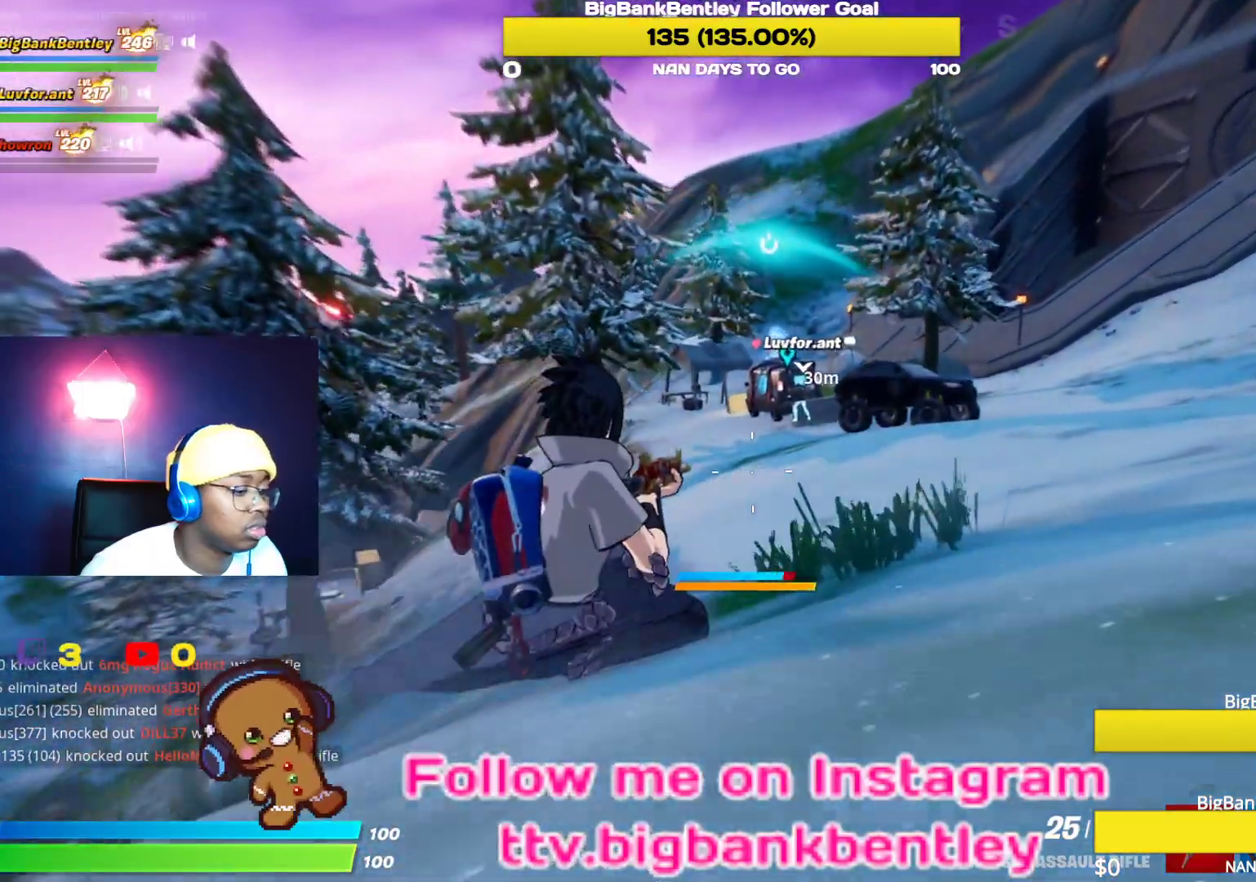
{"buttons": [], "left_stick": "up", "right_stick": "left", "events": []}
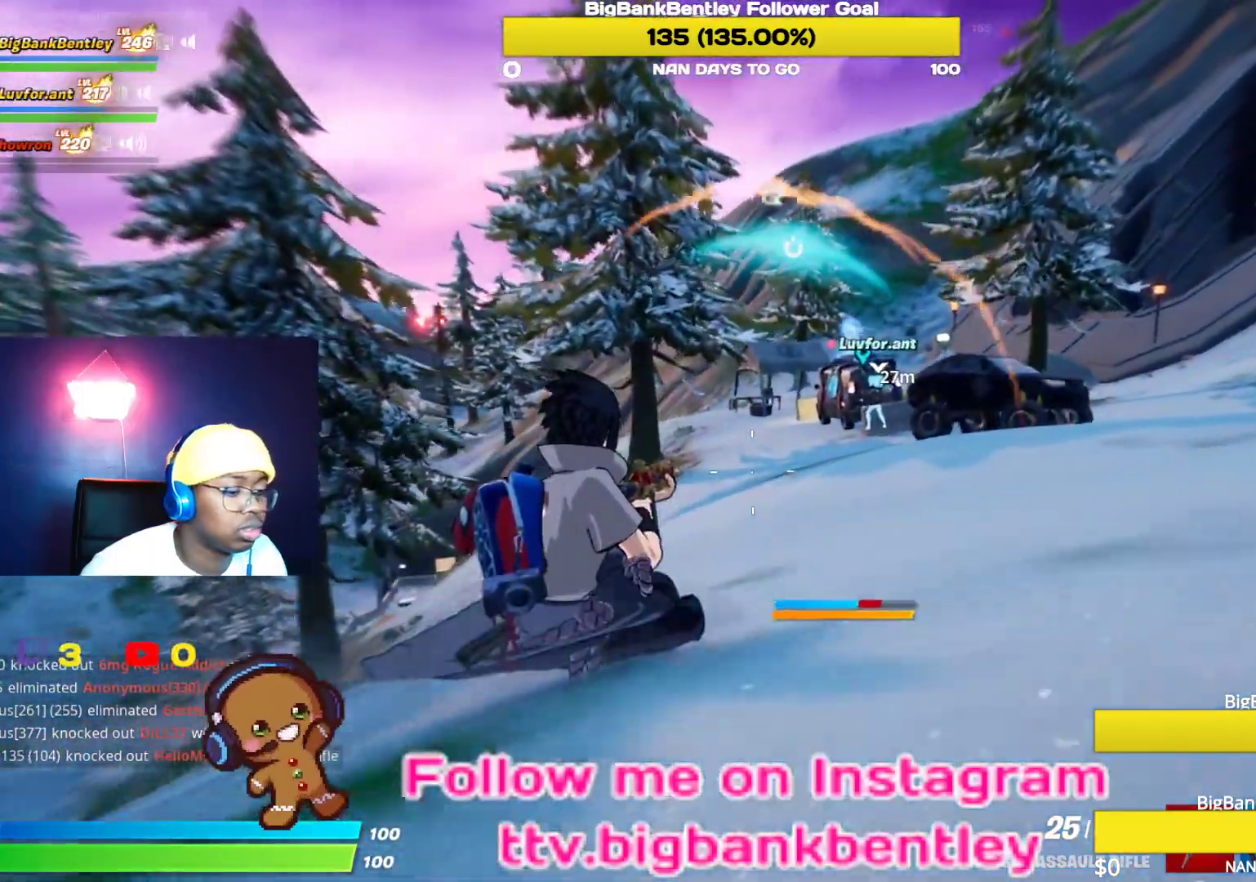
{"buttons": [], "left_stick": "up", "right_stick": "left", "events": [[50, "L1", "down"], [167, "L1", "up"], [233, "L1", "down"], [383, "L1", "up"]]}
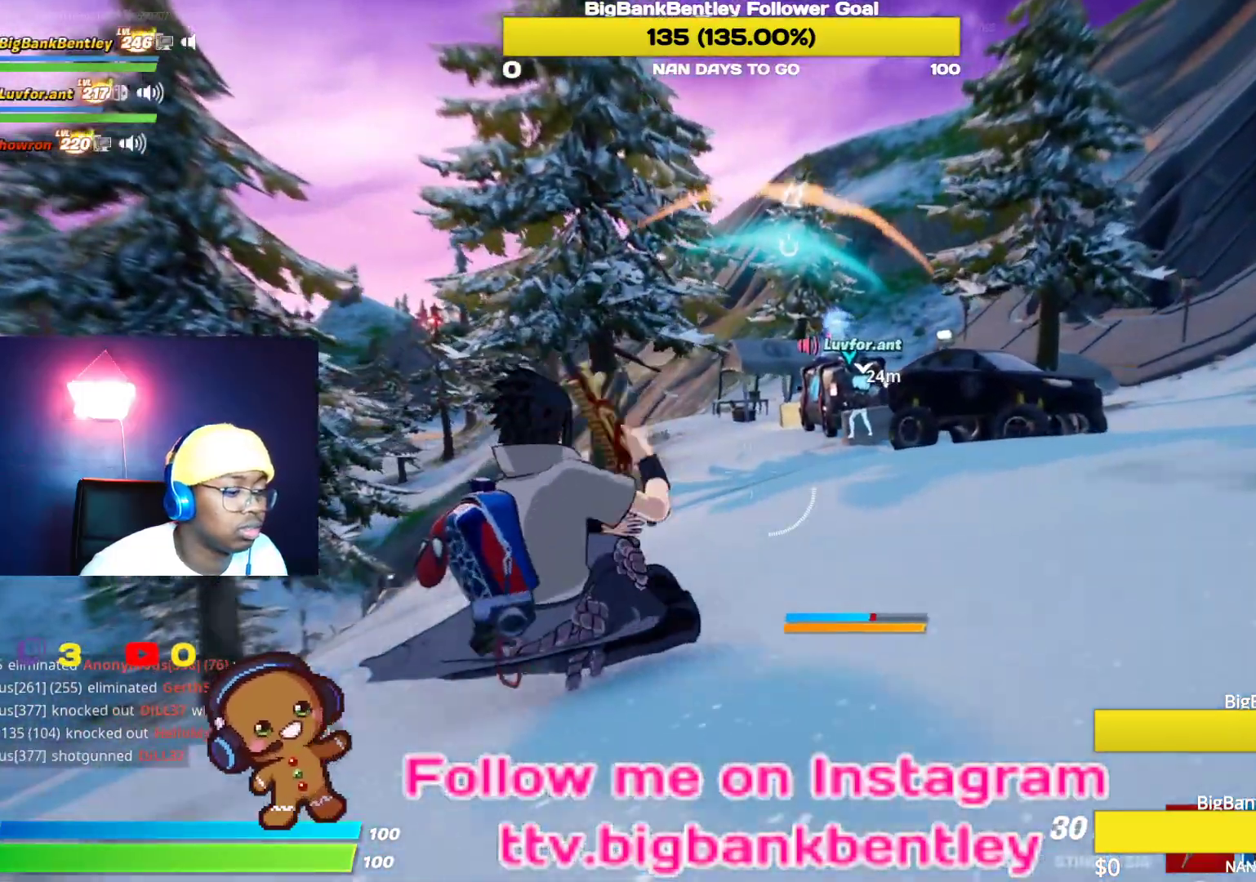
{"buttons": ["L1"], "left_stick": "up", "right_stick": "left", "events": [[67, "R1", "down"], [167, "R1", "up"], [467, "L1", "down"]]}
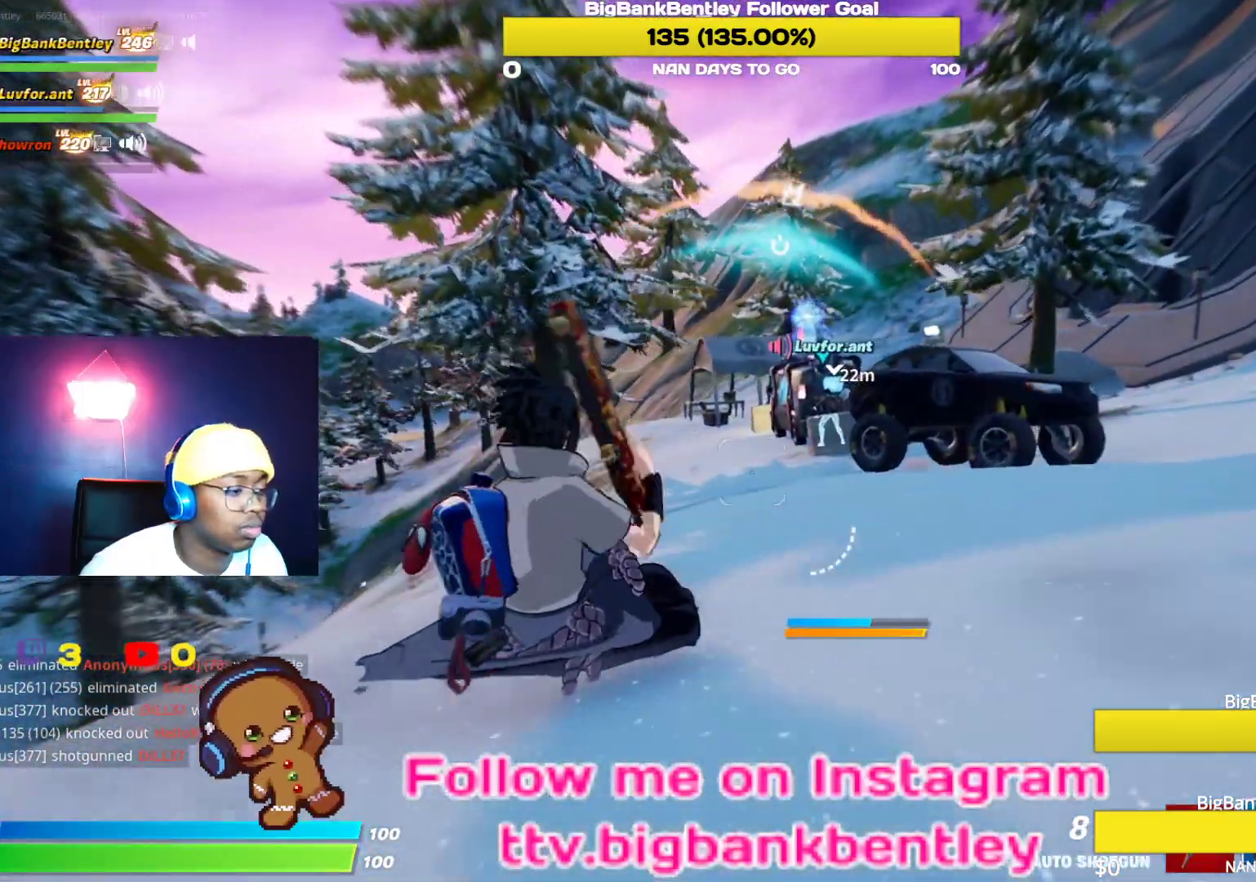
{"buttons": [], "left_stick": "up", "right_stick": "left", "events": [[67, "L1", "up"], [167, "R3", "down"], [167, "right_stick", "center"], [300, "R3", "up"], [450, "right_stick", "left"]]}
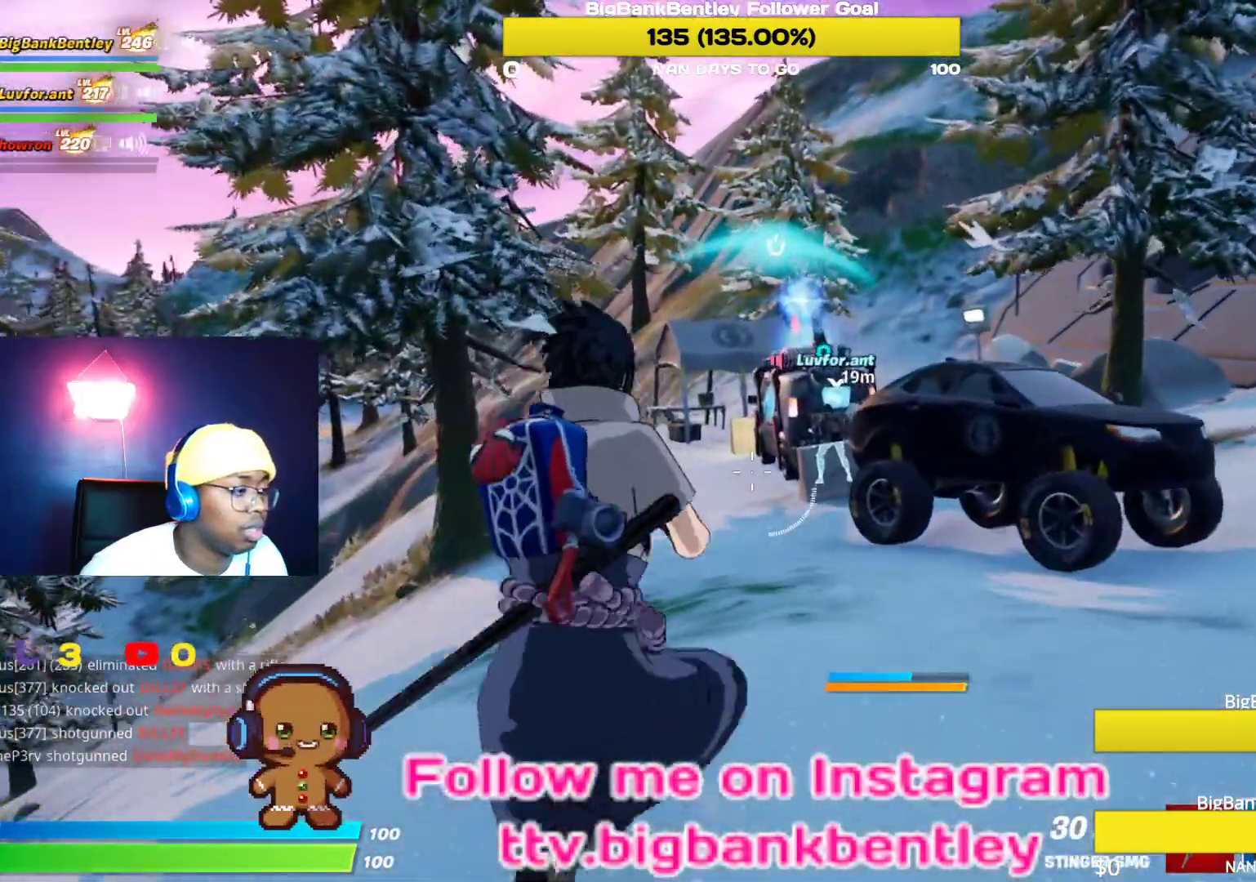
{"buttons": ["Y"], "left_stick": "up", "right_stick": "center", "events": [[233, "right_stick", "center"], [483, "Y", "down"]]}
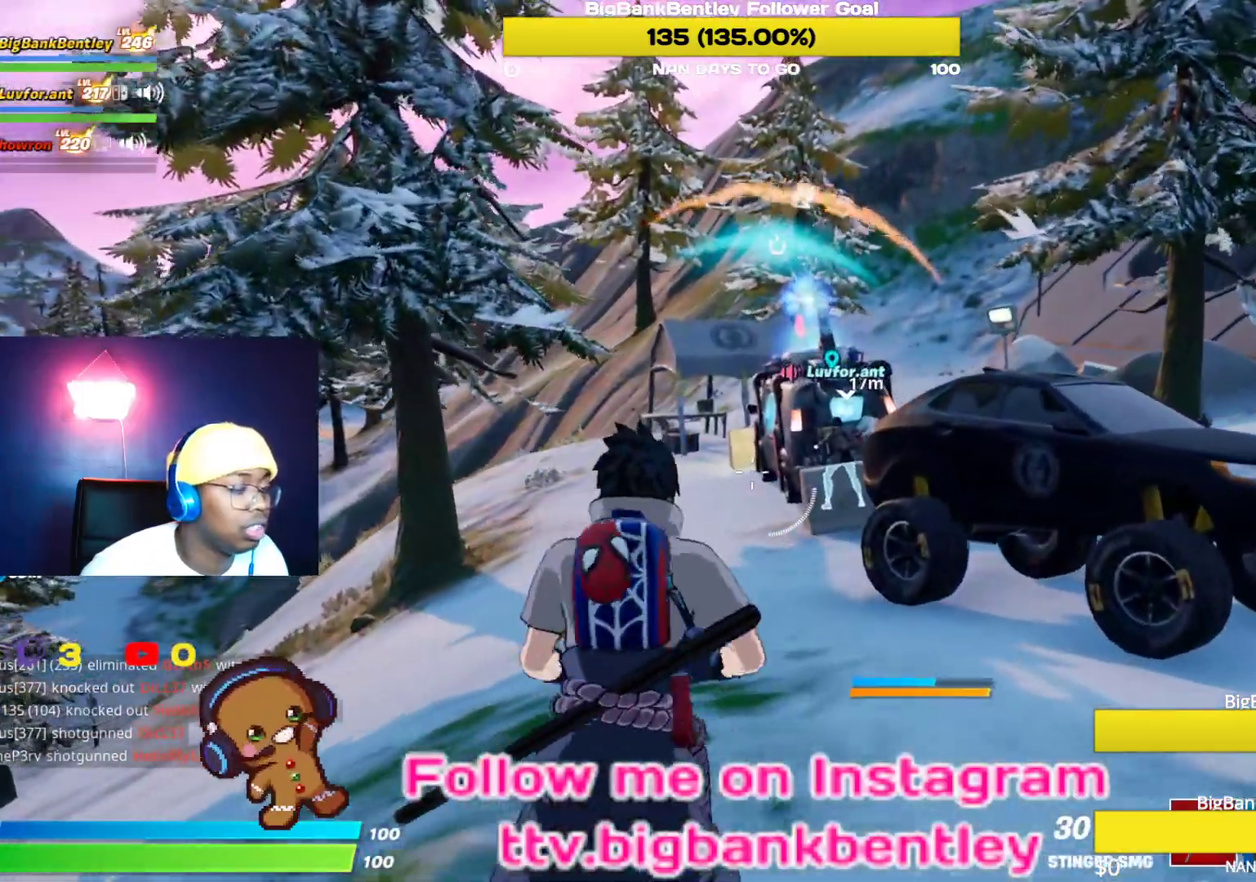
{"buttons": [], "left_stick": "up", "right_stick": "center", "events": [[83, "Y", "up"]]}
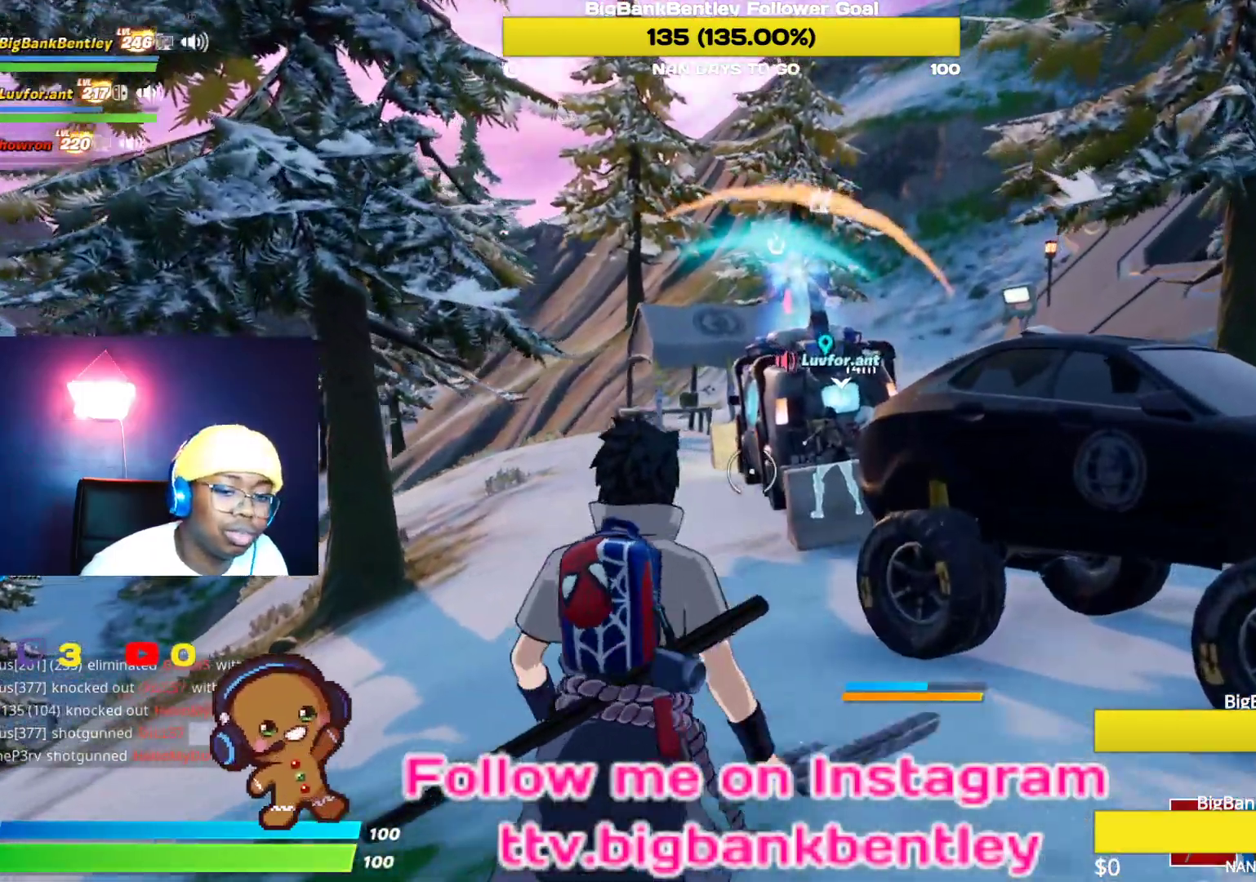
{"buttons": [], "left_stick": "up", "right_stick": "center", "events": []}
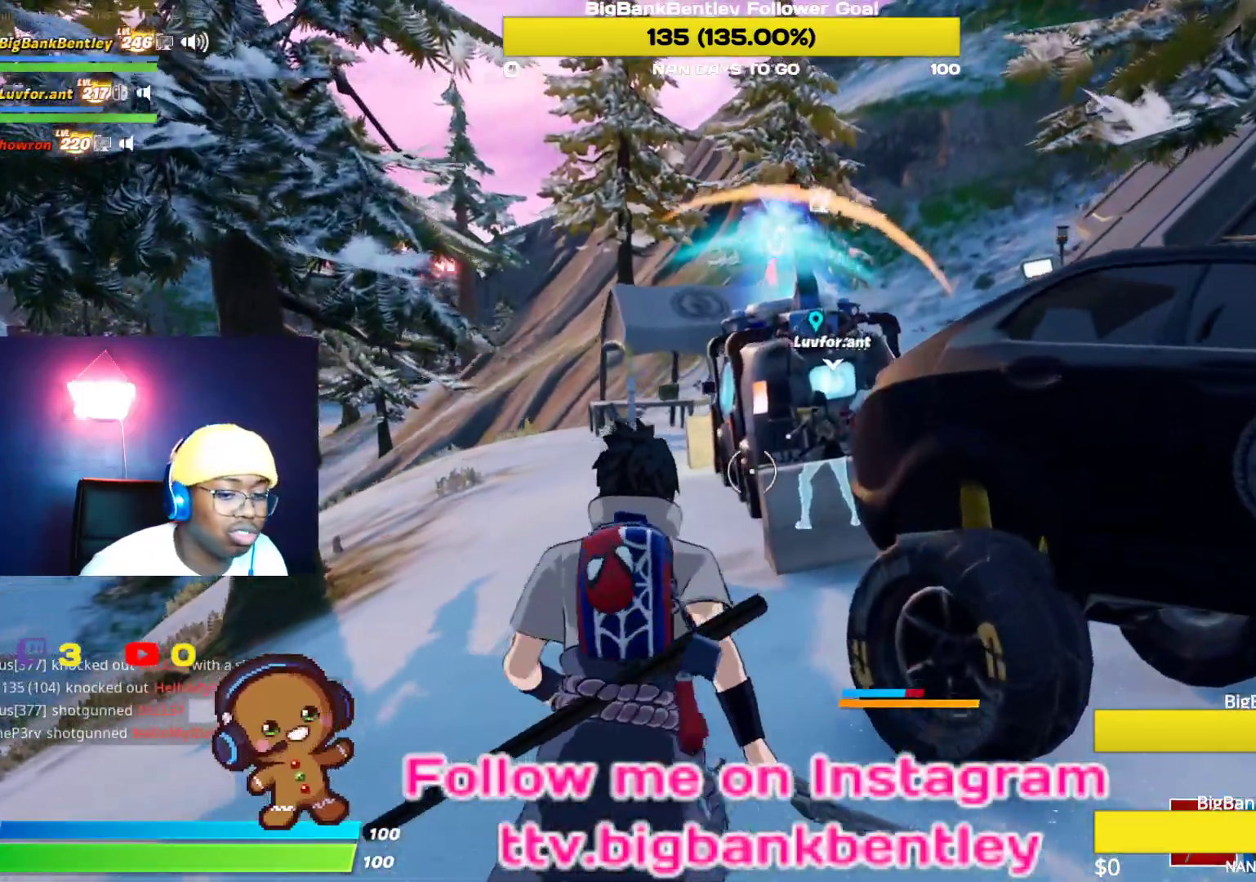
{"buttons": [], "left_stick": "up", "right_stick": "center", "events": [[50, "R3", "down"], [233, "R3", "up"], [267, "right_stick", "left"], [467, "right_stick", "center"]]}